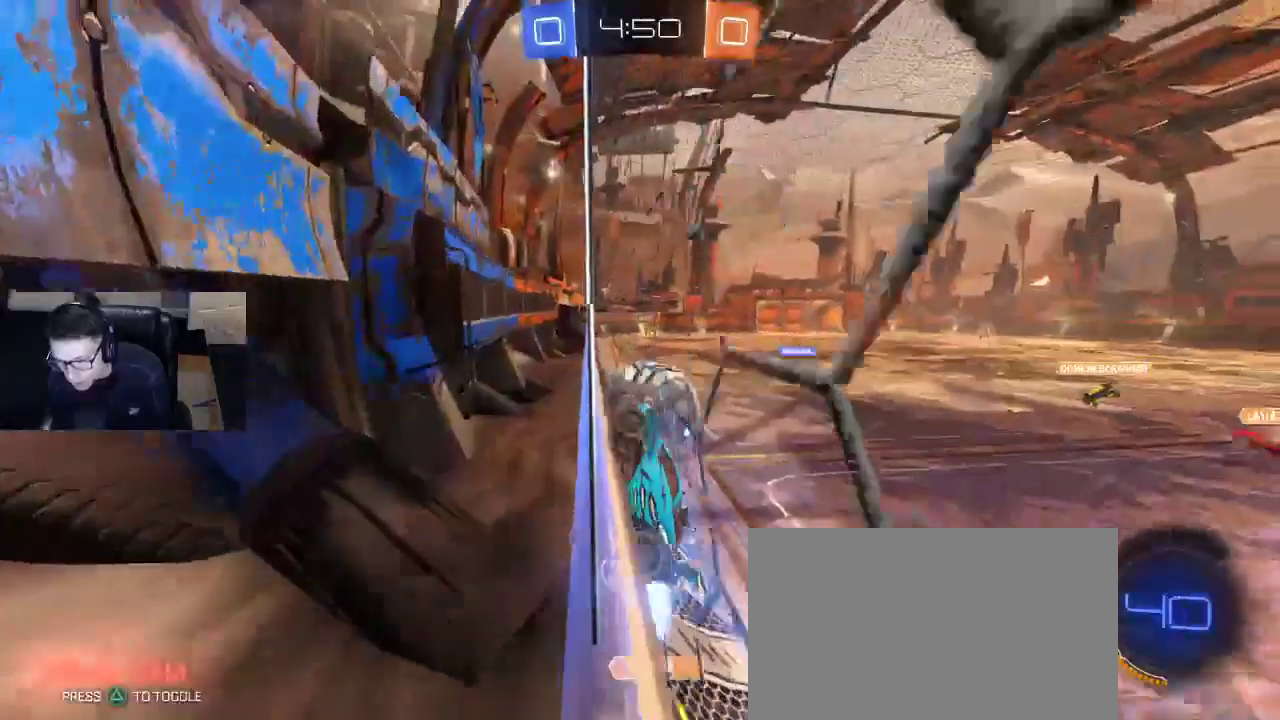
Gameplay with a controller (PlayStation layout); each line is a JSON object with the inputs held at the frame after it. "events" lists button and stick changes between this image and that frame as [ms after this image, input, new state], when the widget could be followed in between.
{"buttons": ["R1", "R2"], "left_stick": "right", "right_stick": "center", "events": []}
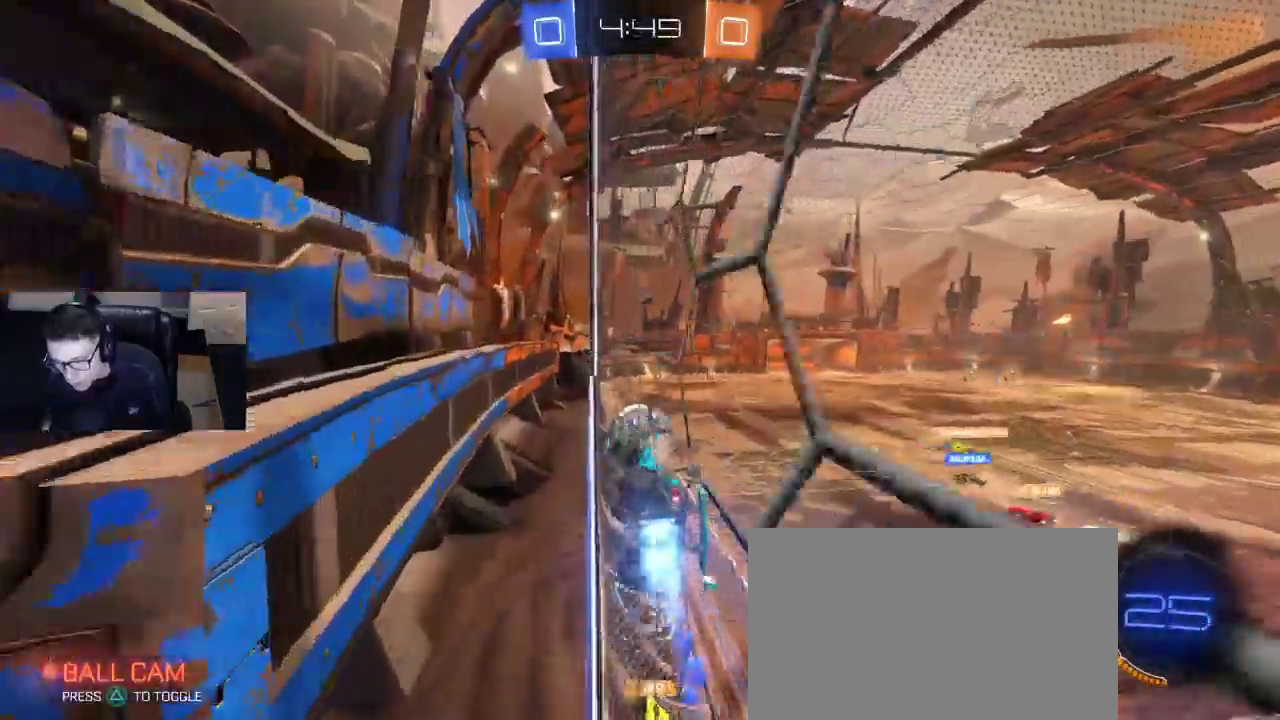
{"buttons": ["R1", "R2"], "left_stick": "center", "right_stick": "center", "events": [[67, "CROSS", "down"], [67, "left_stick", "left"], [150, "CROSS", "up"], [200, "SQUARE", "down"], [417, "SQUARE", "up"], [467, "left_stick", "center"]]}
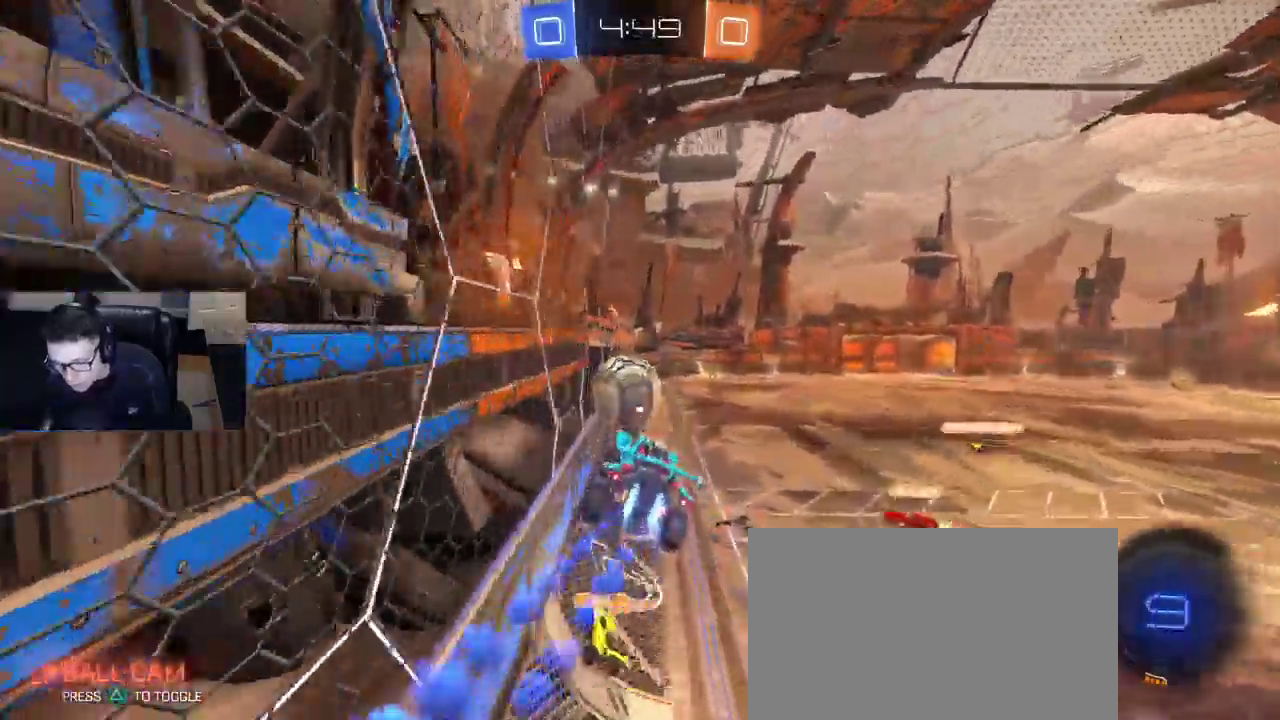
{"buttons": ["R2"], "left_stick": "center", "right_stick": "center", "events": [[67, "TRIANGLE", "down"], [83, "R1", "up"], [83, "TRIANGLE", "up"]]}
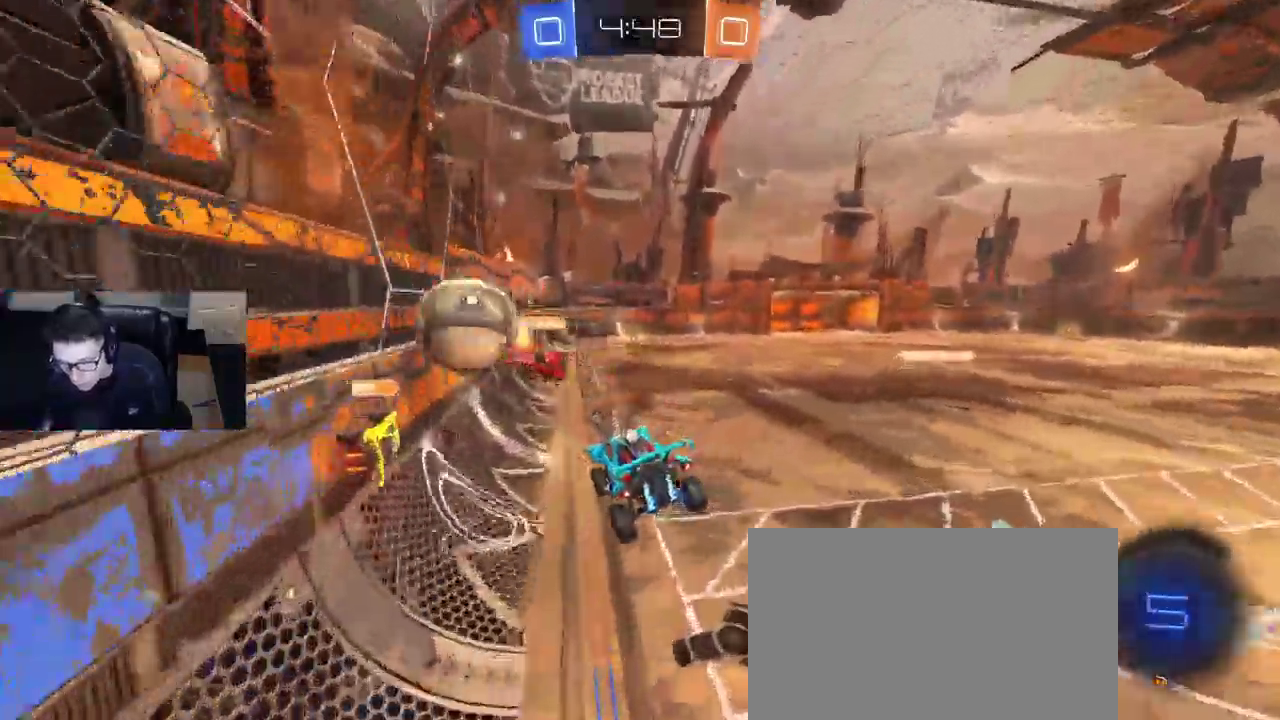
{"buttons": ["R2"], "left_stick": "right", "right_stick": "center", "events": [[150, "left_stick", "down"], [217, "SQUARE", "down"], [283, "left_stick", "right"], [333, "SQUARE", "up"]]}
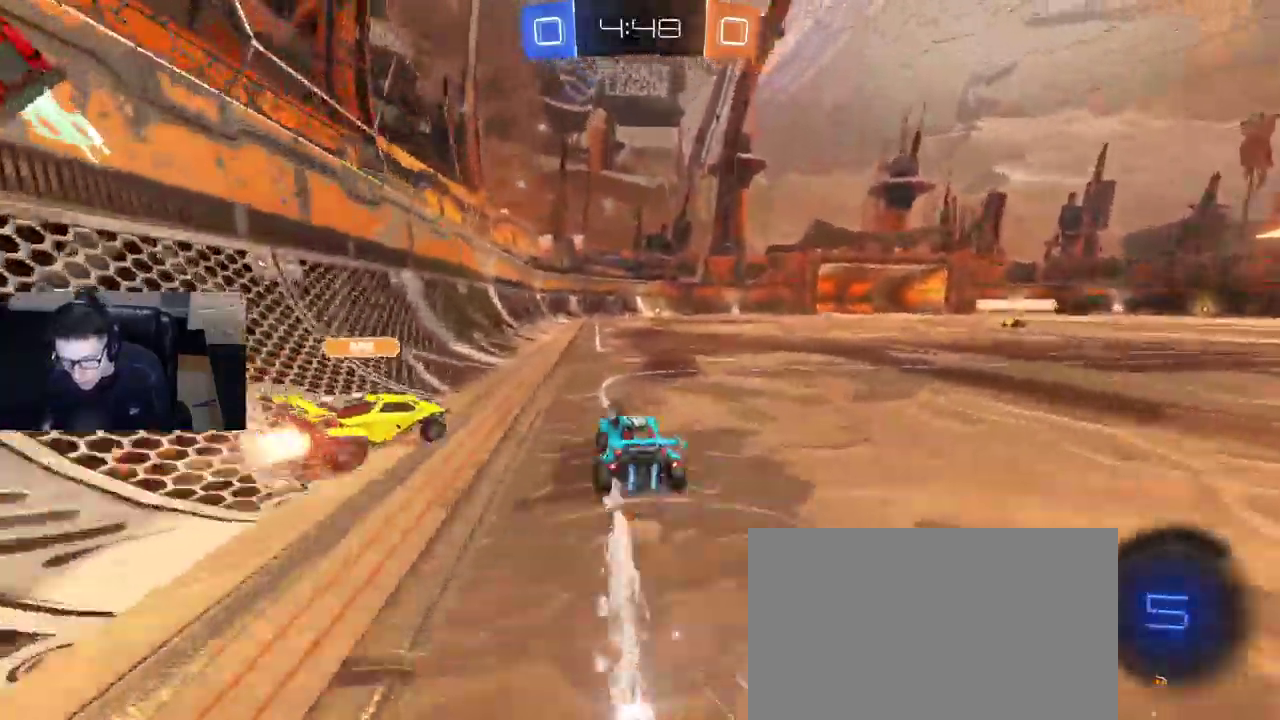
{"buttons": ["R1", "R2"], "left_stick": "left", "right_stick": "center", "events": [[117, "R1", "down"], [217, "left_stick", "left"]]}
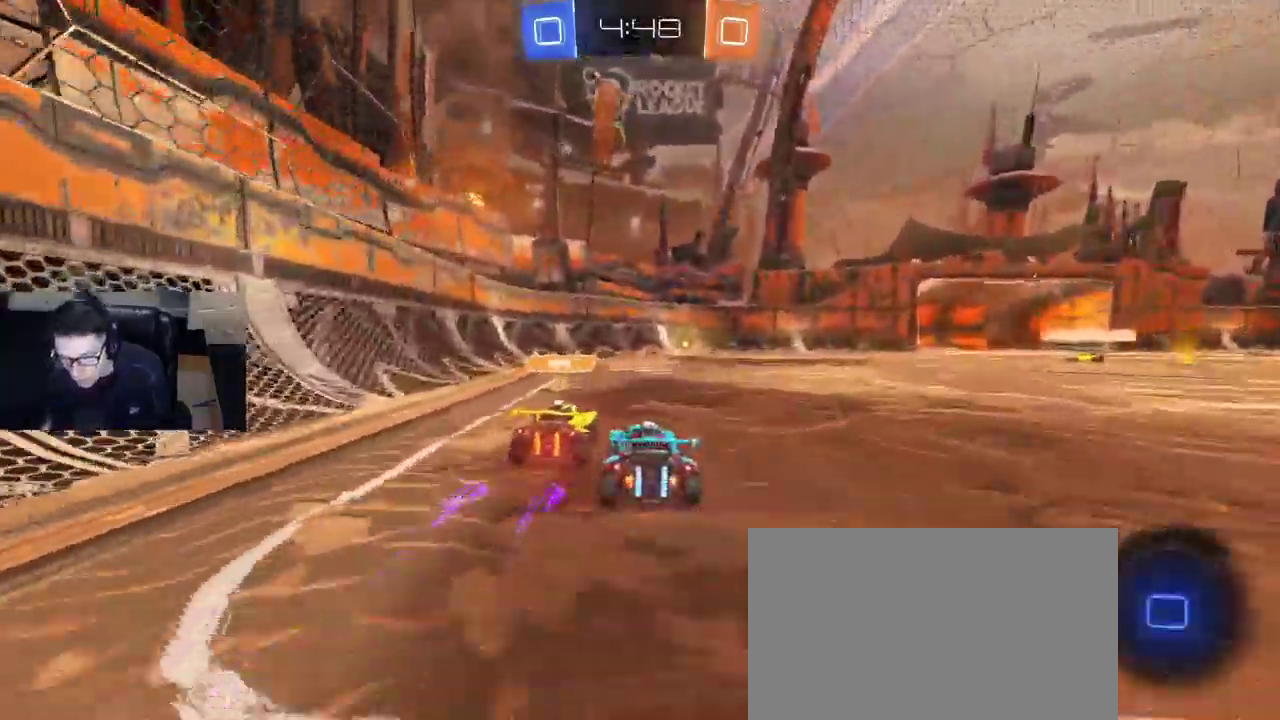
{"buttons": ["R2"], "left_stick": "left", "right_stick": "center", "events": [[50, "left_stick", "right"], [167, "left_stick", "left"], [367, "R1", "up"]]}
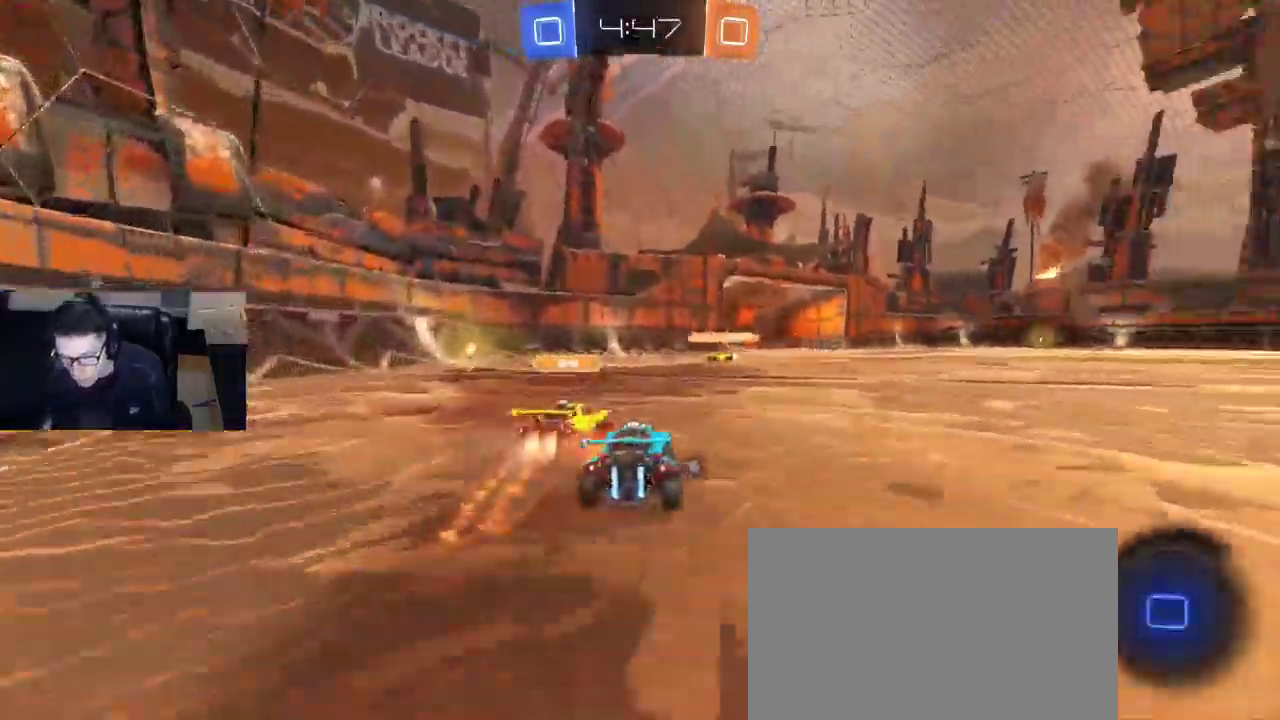
{"buttons": ["R2"], "left_stick": "left", "right_stick": "center", "events": [[150, "R2", "up"], [200, "L2", "down"], [400, "L2", "up"], [467, "R2", "down"]]}
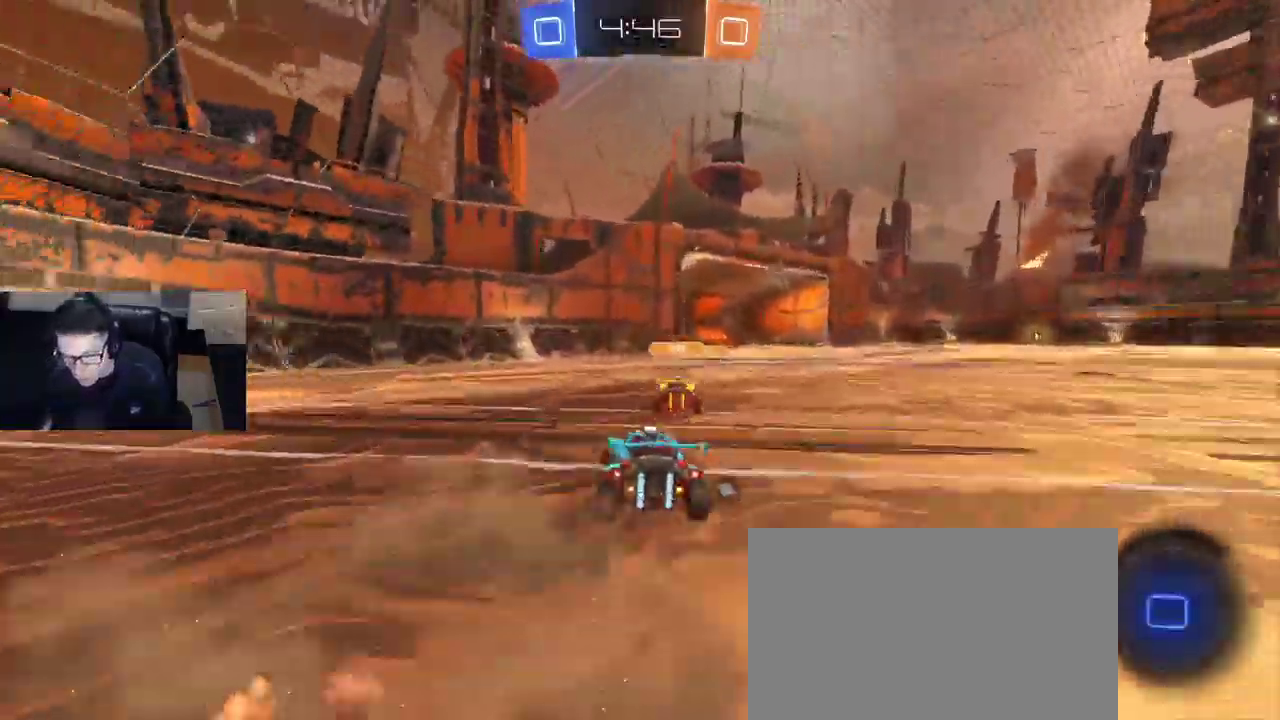
{"buttons": ["TRIANGLE", "R2"], "left_stick": "left", "right_stick": "center", "events": [[300, "SQUARE", "down"], [383, "SQUARE", "up"], [450, "TRIANGLE", "down"]]}
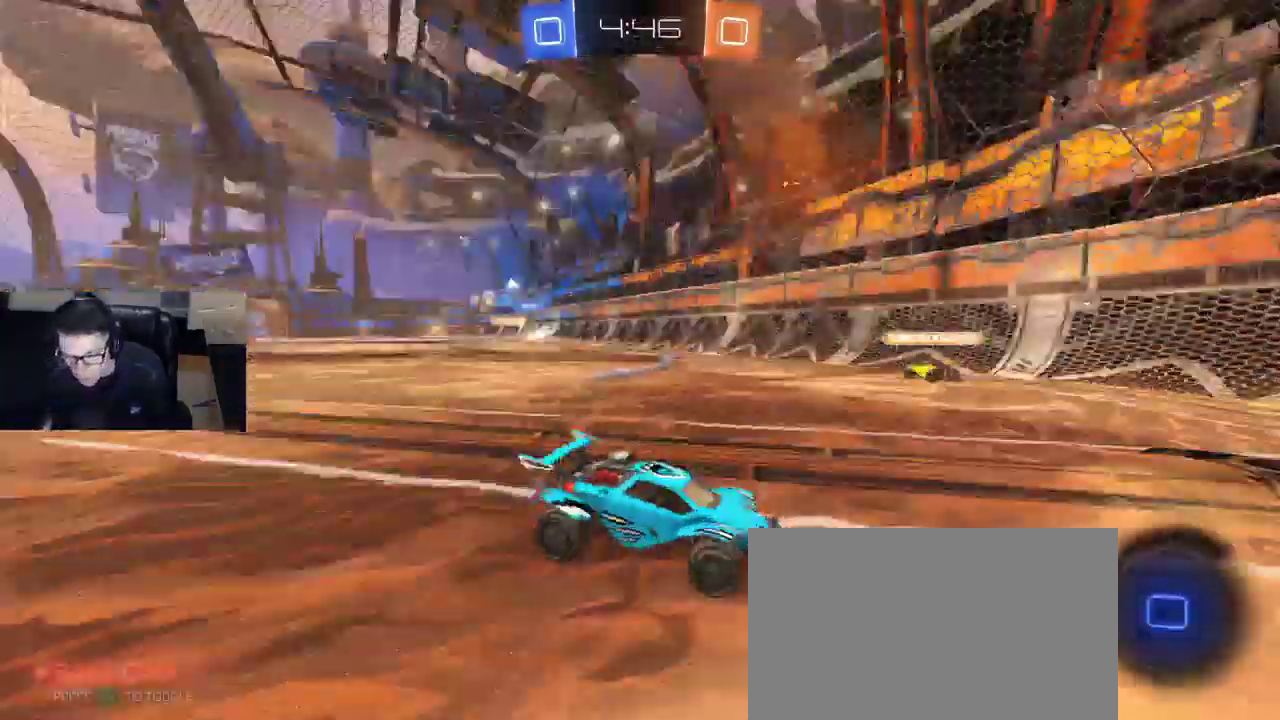
{"buttons": ["R2"], "left_stick": "left", "right_stick": "center", "events": [[67, "TRIANGLE", "up"], [267, "SQUARE", "down"], [350, "SQUARE", "up"]]}
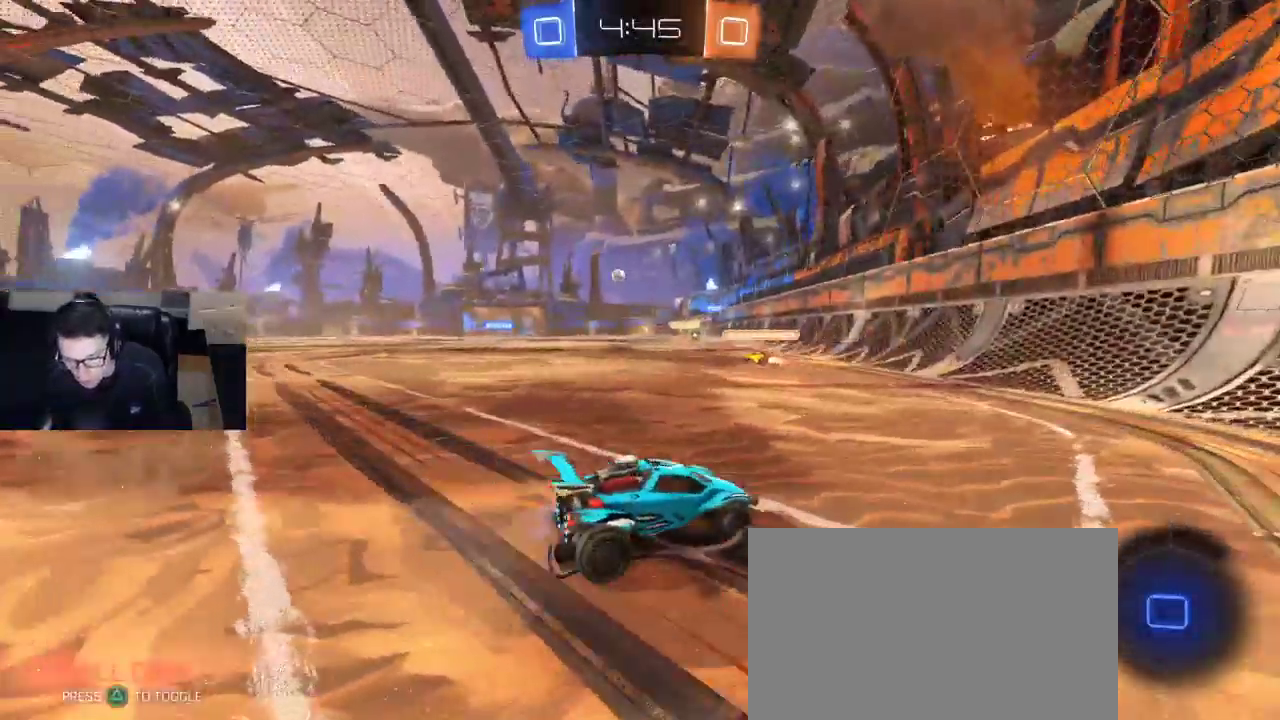
{"buttons": ["R2"], "left_stick": "center", "right_stick": "center", "events": [[483, "left_stick", "center"]]}
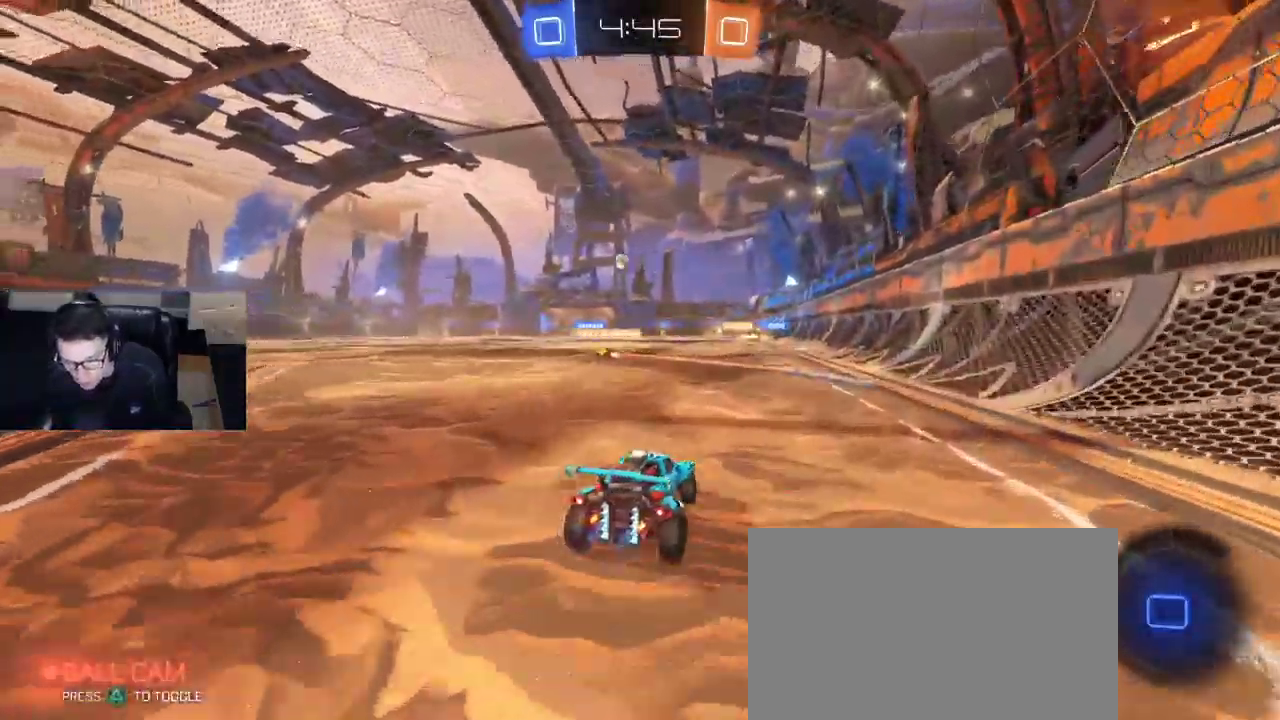
{"buttons": ["R2"], "left_stick": "center", "right_stick": "center", "events": [[67, "CROSS", "down"], [83, "R1", "down"], [150, "CROSS", "up"], [150, "left_stick", "up"], [217, "CROSS", "down"], [300, "CROSS", "up"], [300, "R1", "up"], [300, "left_stick", "center"]]}
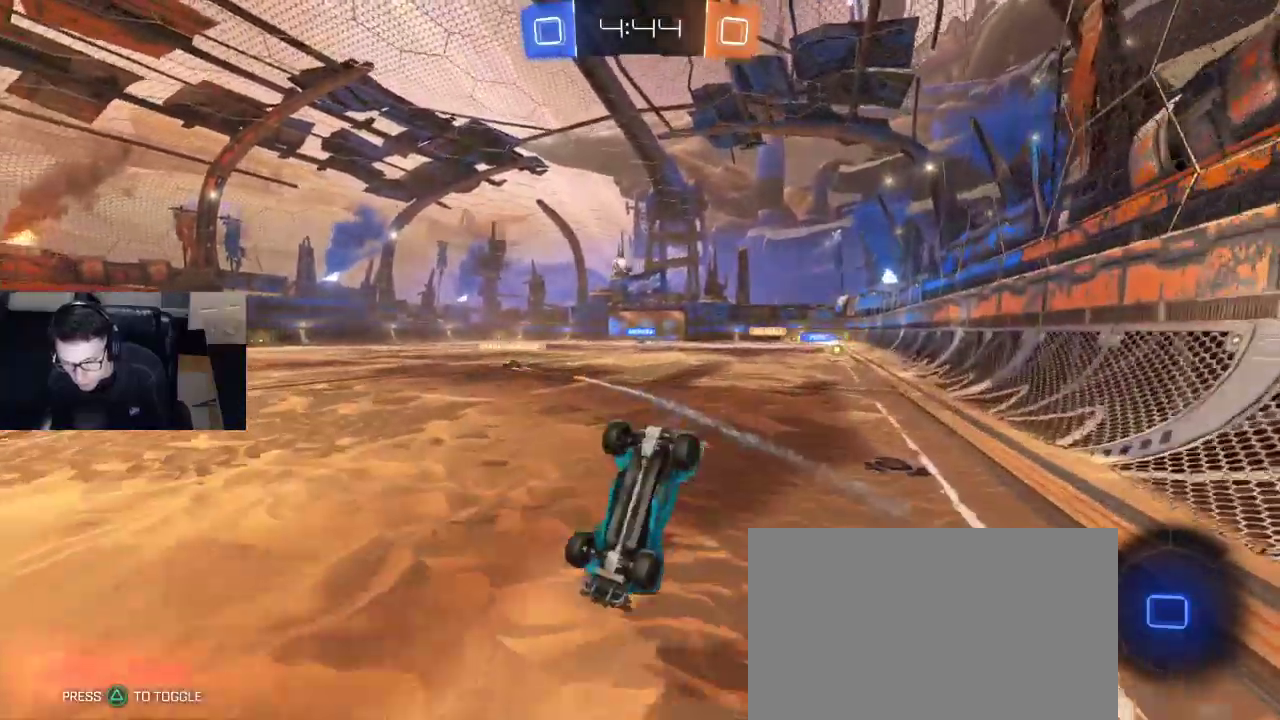
{"buttons": ["R2"], "left_stick": "right", "right_stick": "center", "events": [[467, "left_stick", "right"]]}
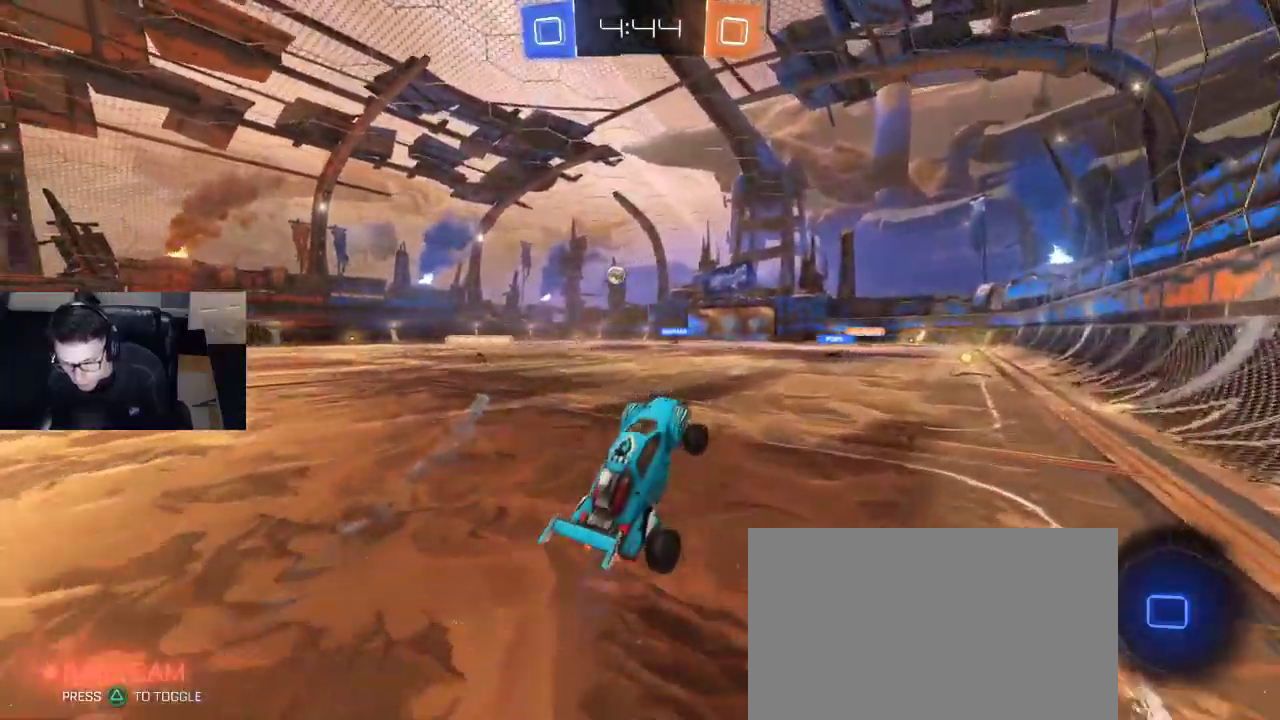
{"buttons": ["CROSS", "R2"], "left_stick": "right", "right_stick": "center", "events": [[67, "left_stick", "center"], [383, "left_stick", "right"], [500, "CROSS", "down"]]}
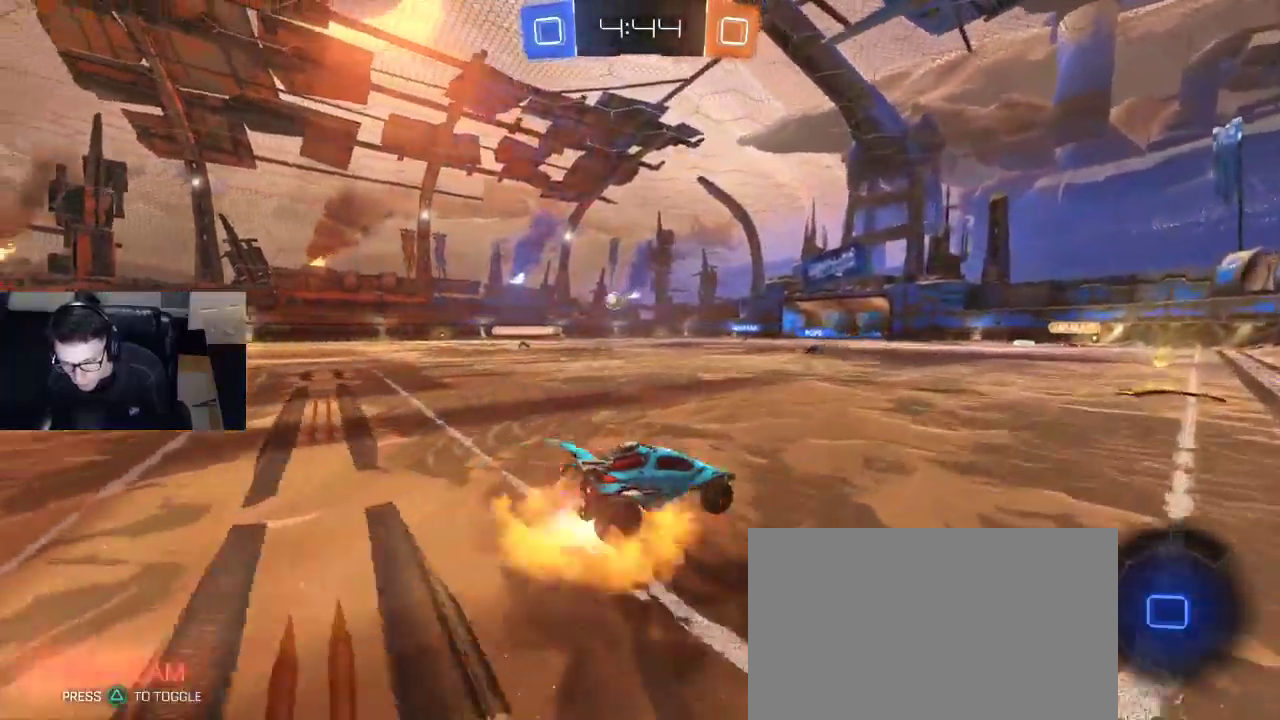
{"buttons": ["R2"], "left_stick": "center", "right_stick": "center", "events": [[17, "left_stick", "up"], [50, "CROSS", "up"], [100, "CROSS", "down"], [150, "left_stick", "center"], [200, "CROSS", "up"]]}
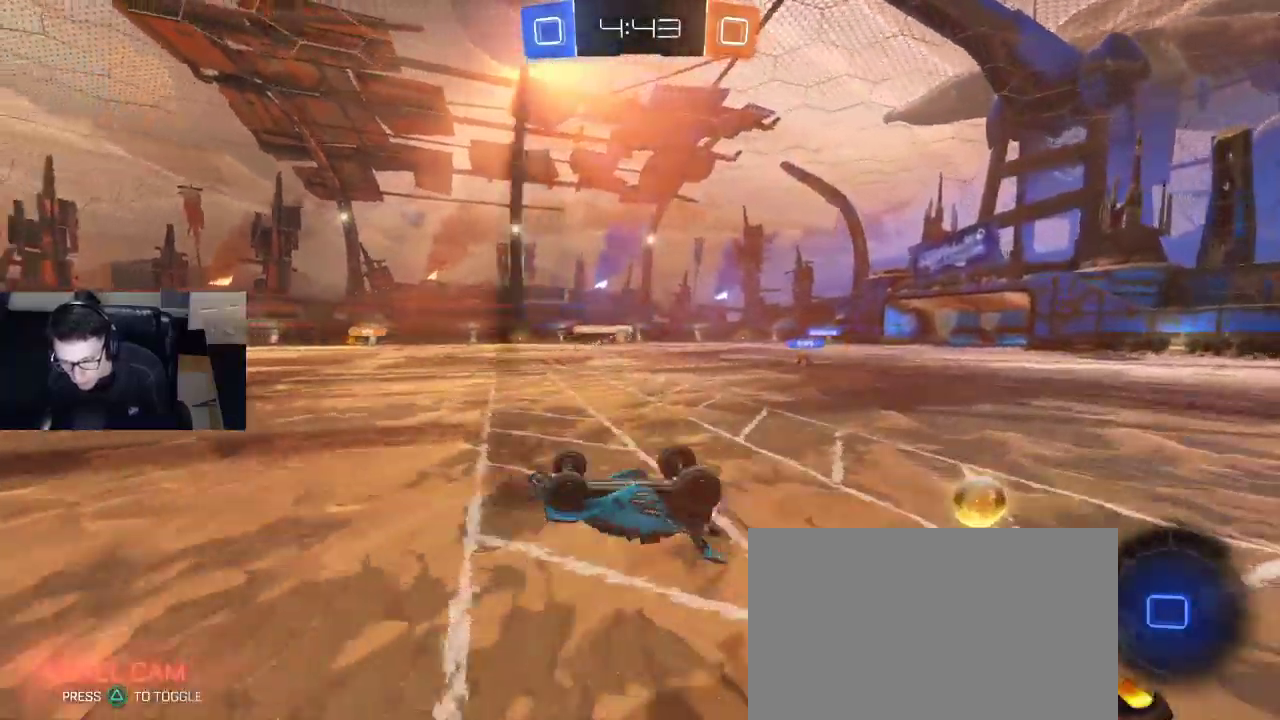
{"buttons": ["R2"], "left_stick": "center", "right_stick": "center", "events": []}
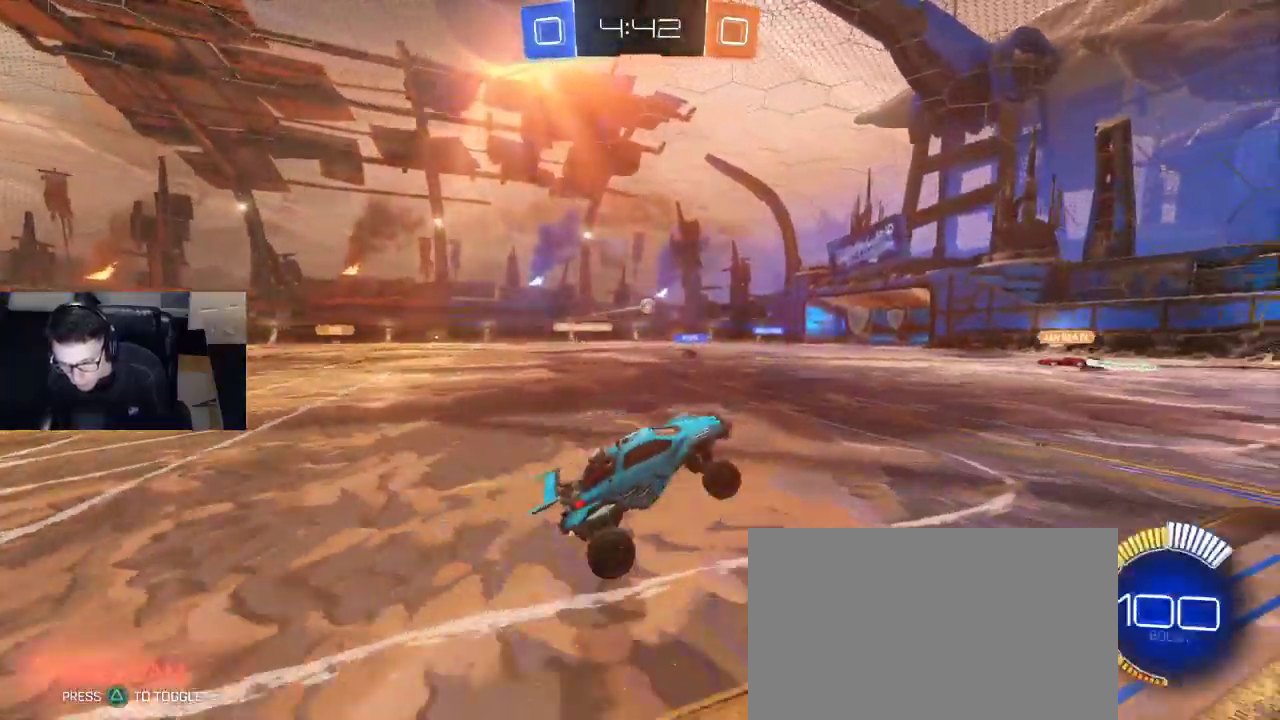
{"buttons": ["R1", "R2"], "left_stick": "left", "right_stick": "center", "events": [[233, "left_stick", "left"], [400, "R1", "down"]]}
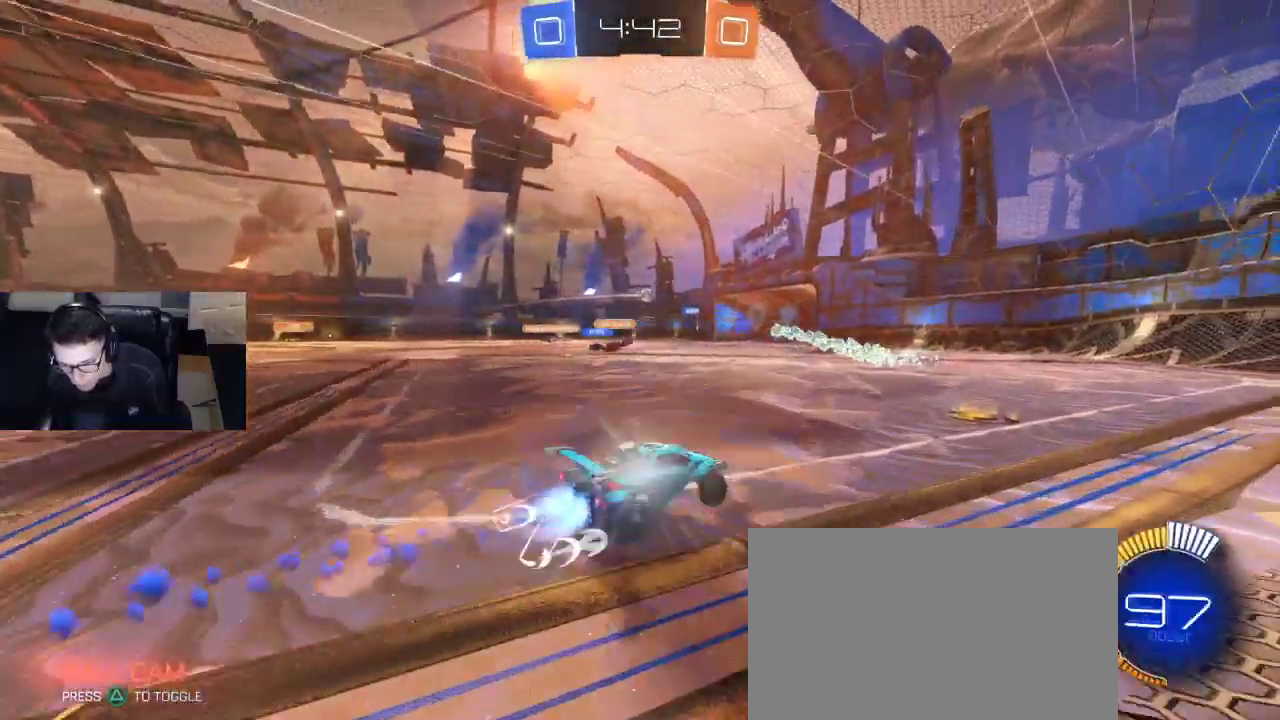
{"buttons": [], "left_stick": "left", "right_stick": "center", "events": [[33, "R1", "up"], [267, "SQUARE", "down"], [367, "SQUARE", "up"], [417, "R2", "up"]]}
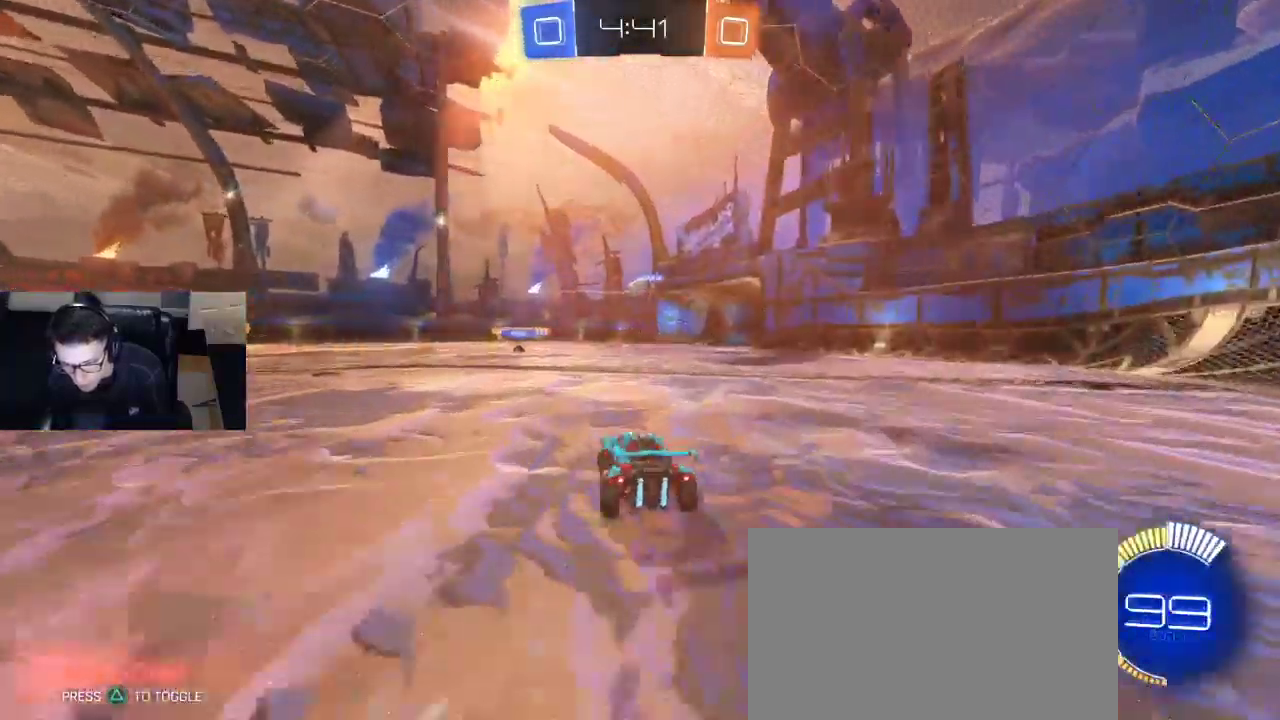
{"buttons": [], "left_stick": "down-right", "right_stick": "center", "events": [[150, "left_stick", "right"], [317, "left_stick", "left"], [500, "left_stick", "down-right"]]}
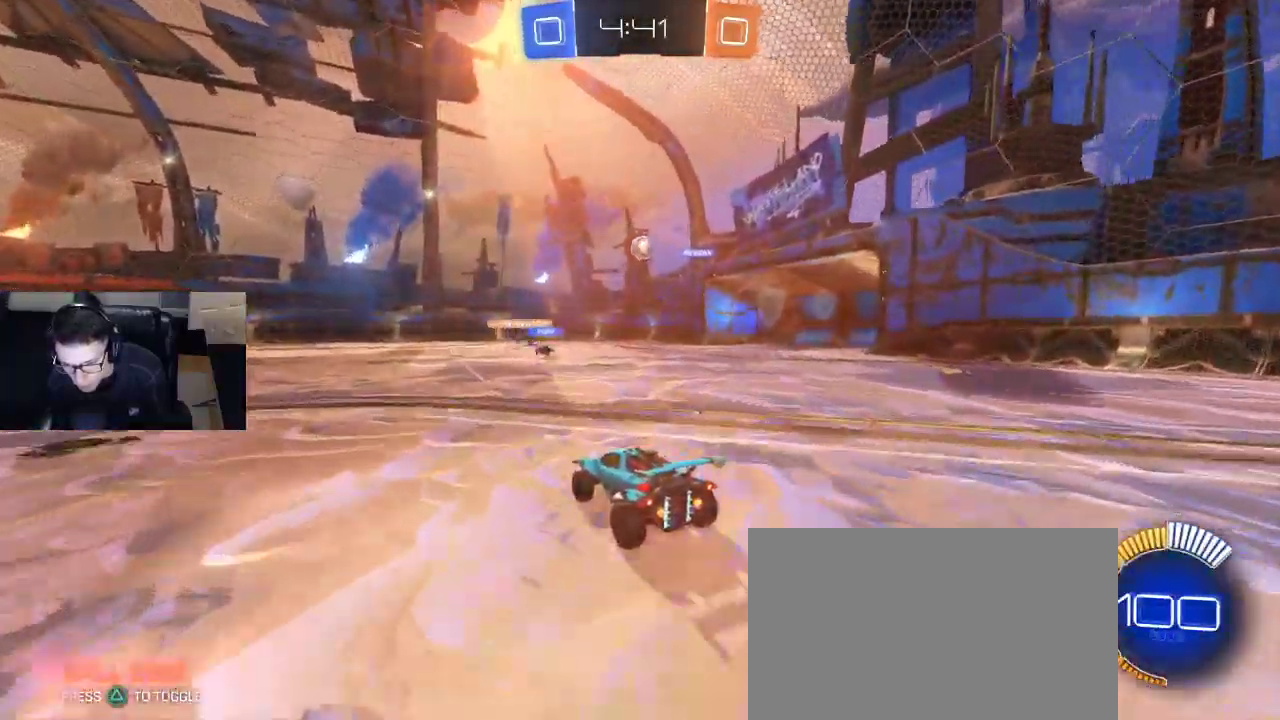
{"buttons": ["SQUARE", "R1", "R2"], "left_stick": "left", "right_stick": "center", "events": [[67, "CROSS", "down"], [117, "R2", "down"], [267, "CROSS", "up"], [283, "R1", "down"], [283, "SQUARE", "down"], [300, "left_stick", "left"]]}
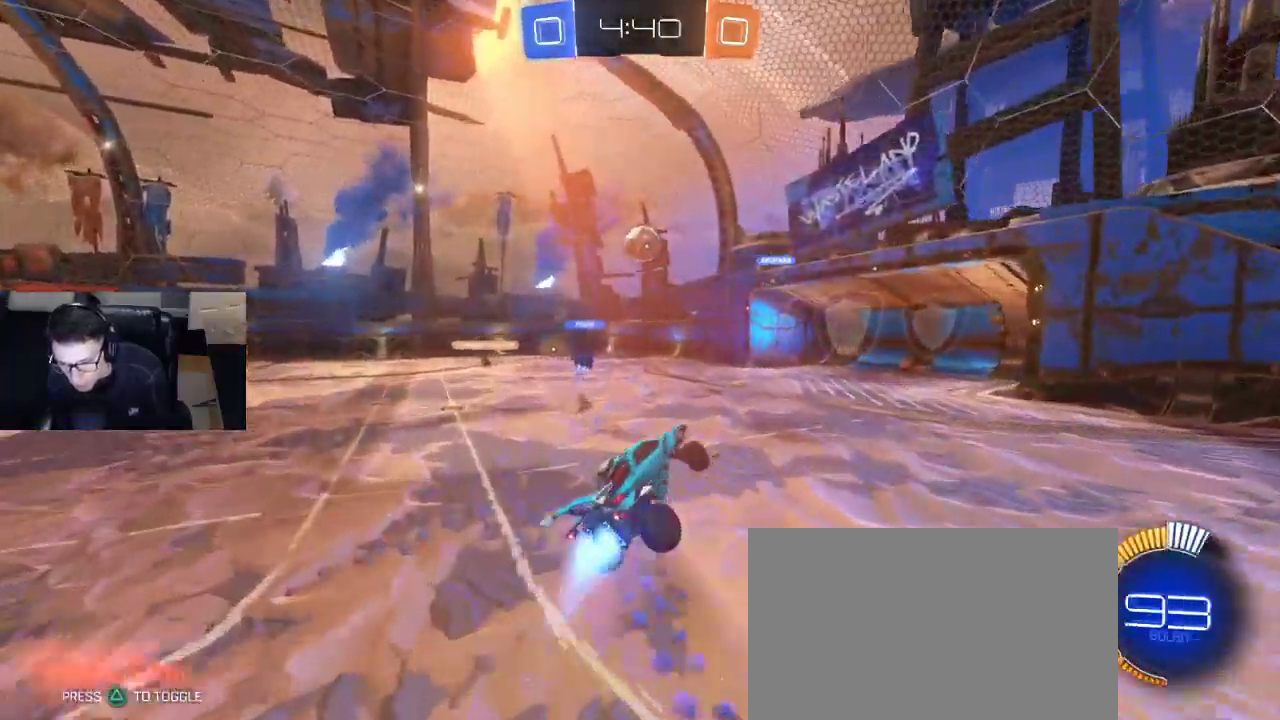
{"buttons": ["R2"], "left_stick": "right", "right_stick": "center", "events": [[217, "left_stick", "right"], [267, "SQUARE", "up"], [300, "R1", "up"]]}
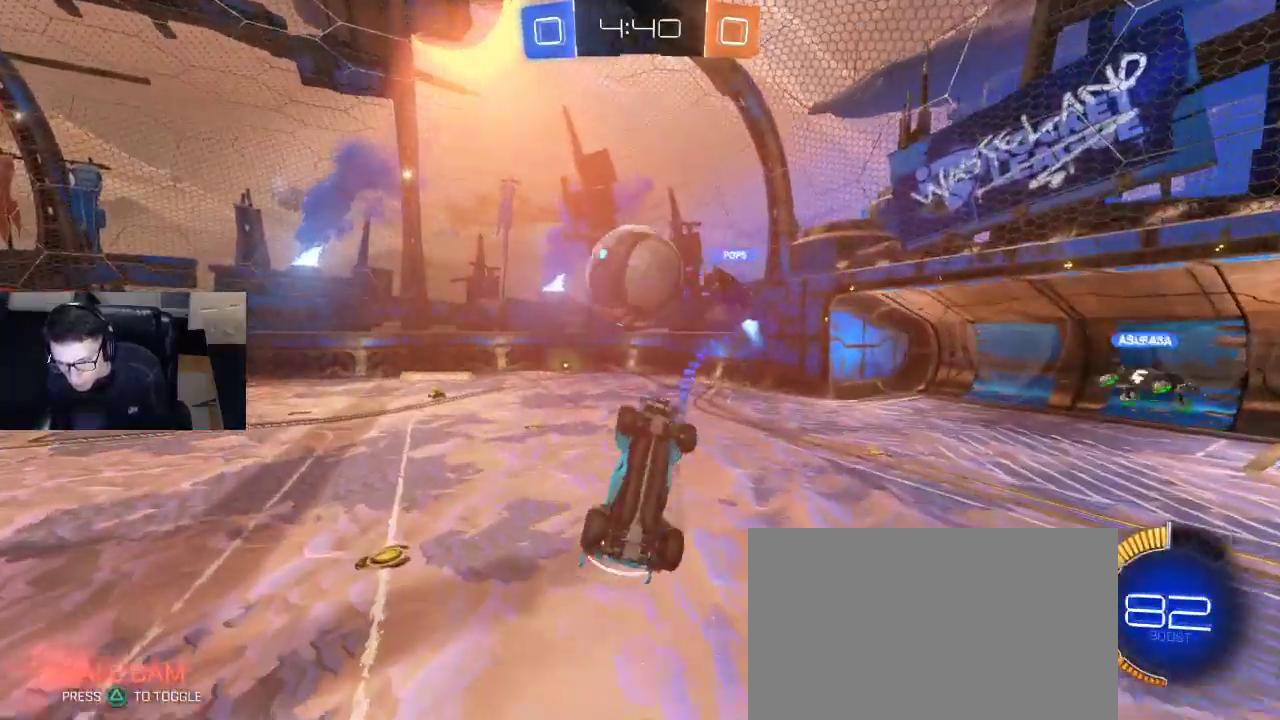
{"buttons": ["SQUARE", "R2"], "left_stick": "down-left", "right_stick": "center", "events": [[83, "SQUARE", "down"], [100, "left_stick", "up-left"], [150, "R1", "down"], [200, "R1", "up"], [467, "left_stick", "down-left"]]}
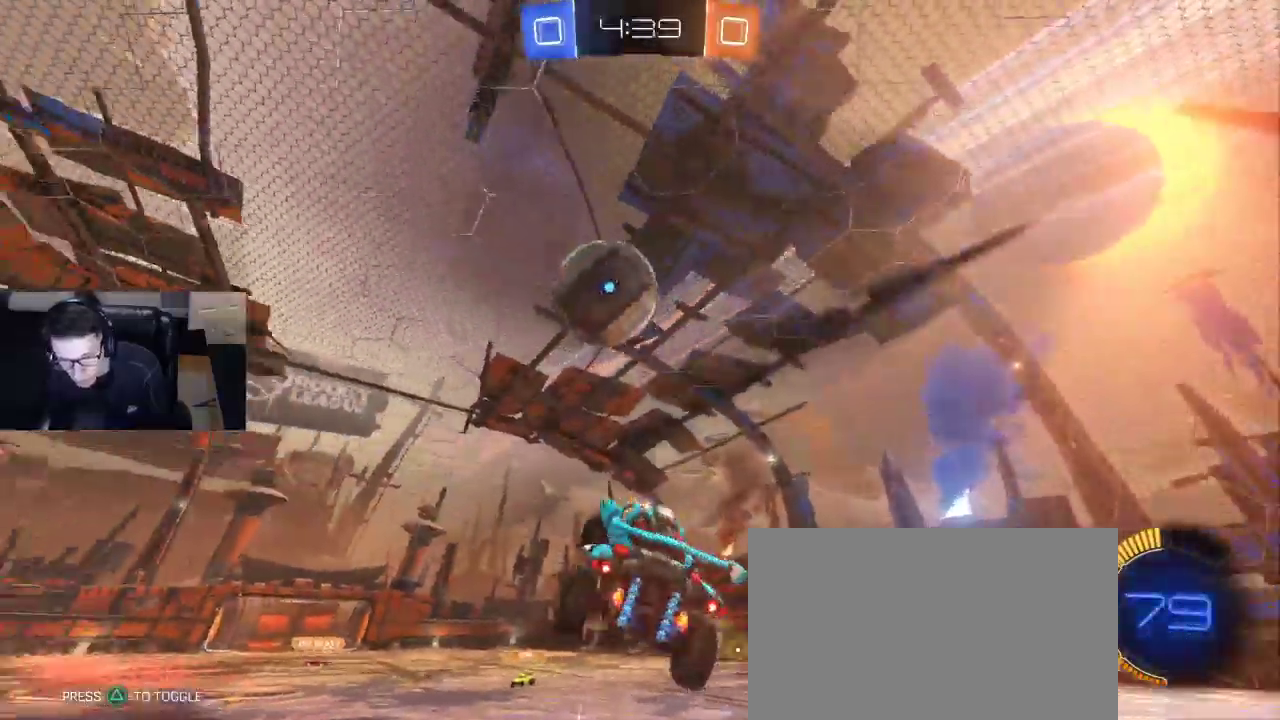
{"buttons": ["R1", "R2"], "left_stick": "up-right", "right_stick": "center", "events": [[33, "SQUARE", "up"], [33, "left_stick", "down-right"], [67, "TRIANGLE", "down"], [167, "TRIANGLE", "up"], [200, "left_stick", "left"], [267, "left_stick", "up-left"], [417, "left_stick", "up-right"], [467, "R1", "down"]]}
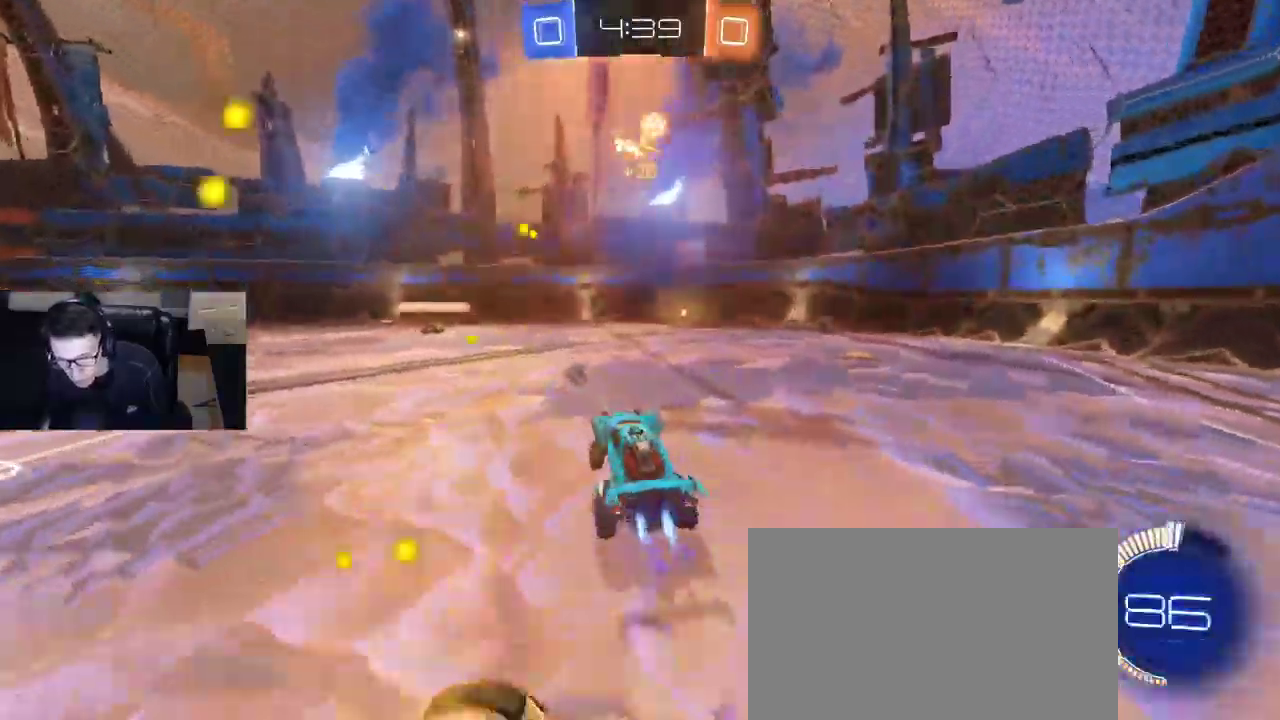
{"buttons": ["TRIANGLE", "R1", "R2"], "left_stick": "center", "right_stick": "center", "events": [[217, "left_stick", "center"], [450, "TRIANGLE", "down"]]}
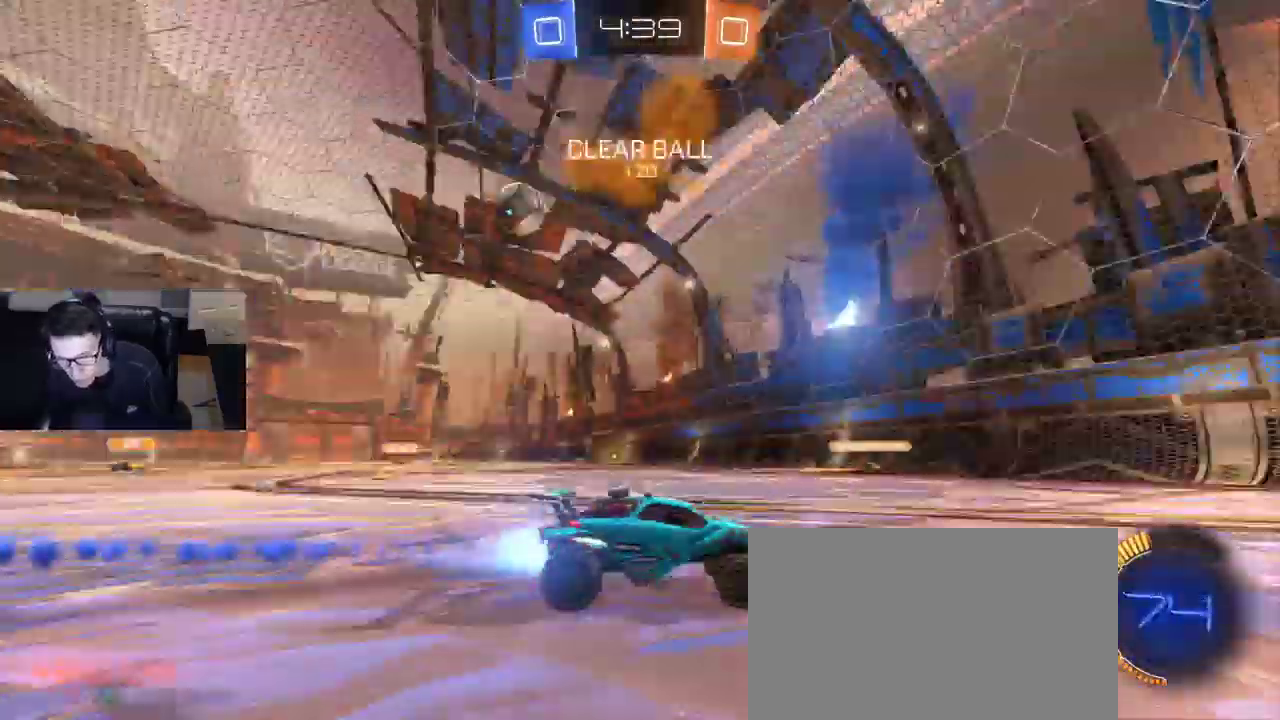
{"buttons": ["R2"], "left_stick": "left", "right_stick": "center", "events": [[67, "TRIANGLE", "up"], [100, "R1", "up"], [117, "left_stick", "left"], [150, "SQUARE", "down"], [317, "SQUARE", "up"]]}
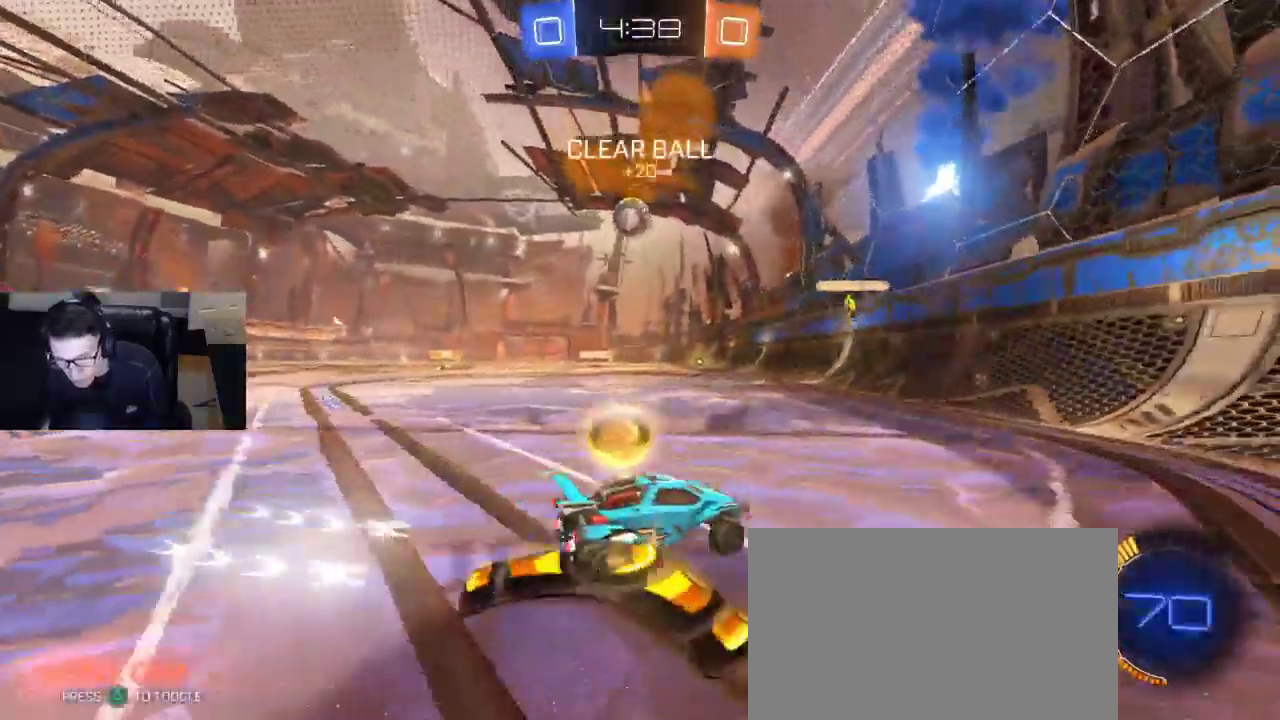
{"buttons": [], "left_stick": "left", "right_stick": "center", "events": [[33, "R1", "down"], [383, "R1", "up"], [417, "R2", "up"]]}
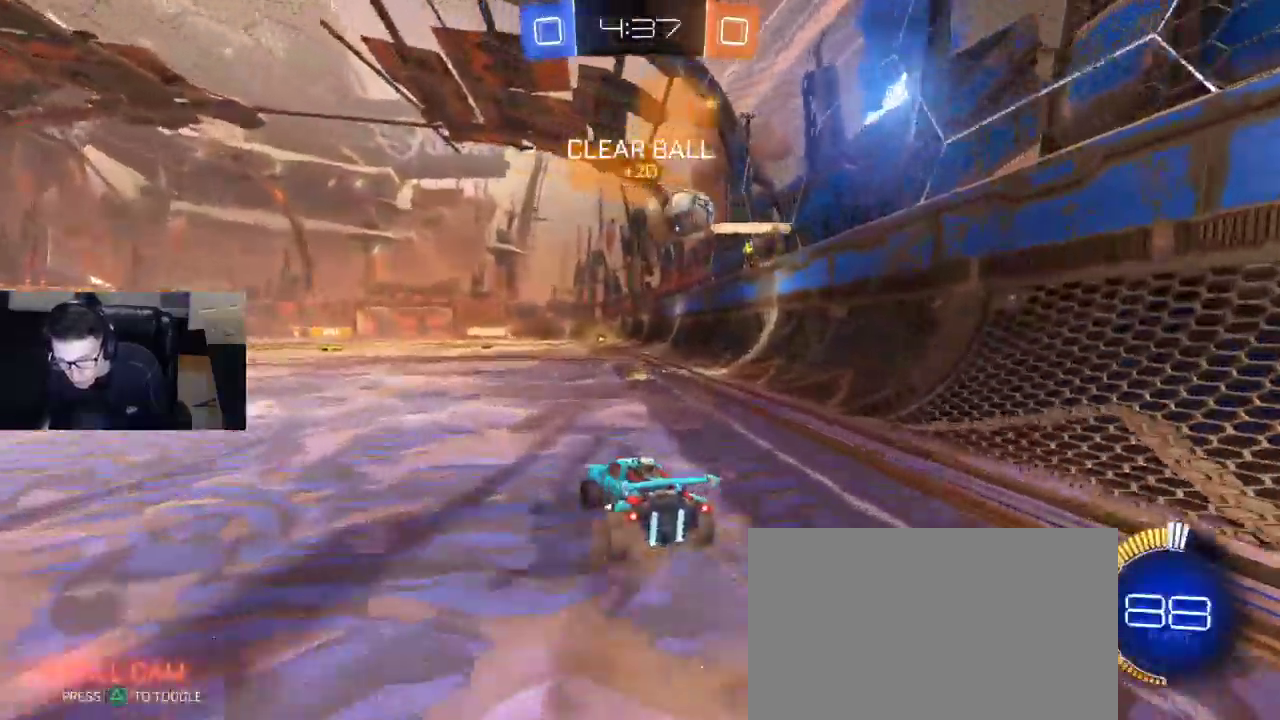
{"buttons": ["R1", "R2"], "left_stick": "right", "right_stick": "center", "events": [[100, "left_stick", "right"], [133, "R2", "down"], [200, "R1", "down"], [250, "left_stick", "left"], [367, "left_stick", "right"]]}
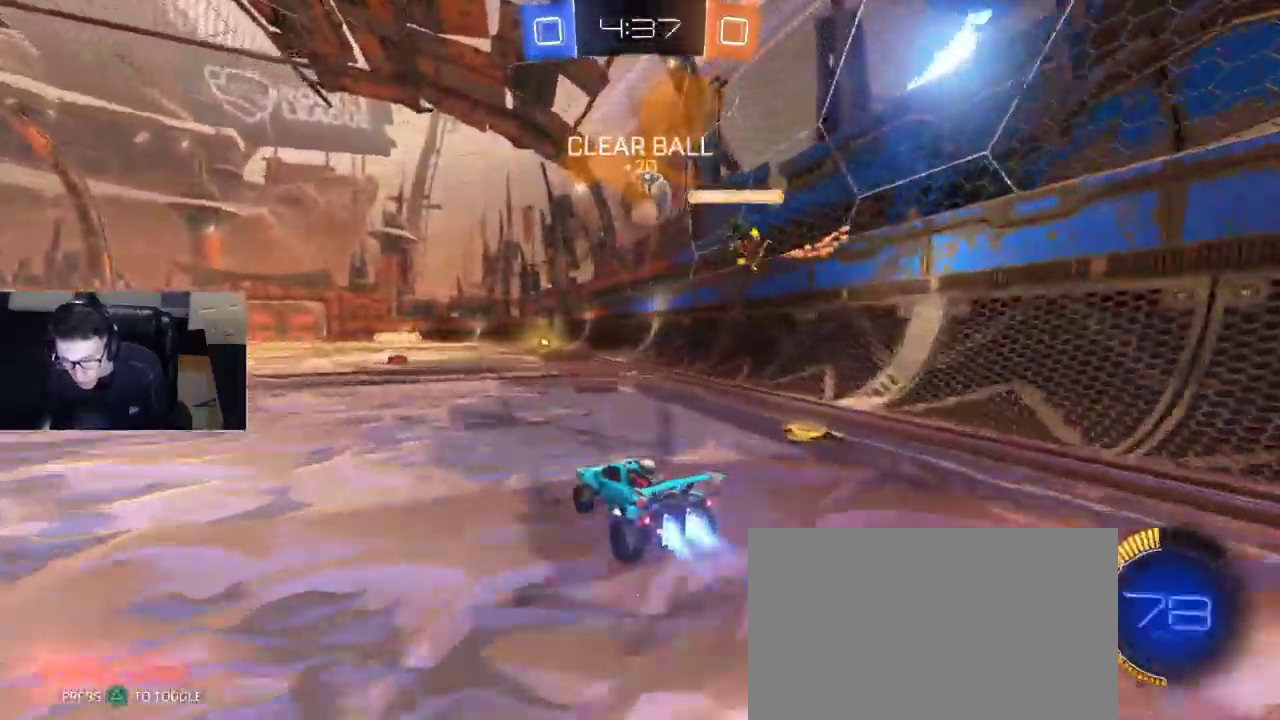
{"buttons": ["CROSS", "R1", "R2"], "left_stick": "down", "right_stick": "center", "events": [[150, "left_stick", "center"], [383, "left_stick", "down"], [400, "CROSS", "down"]]}
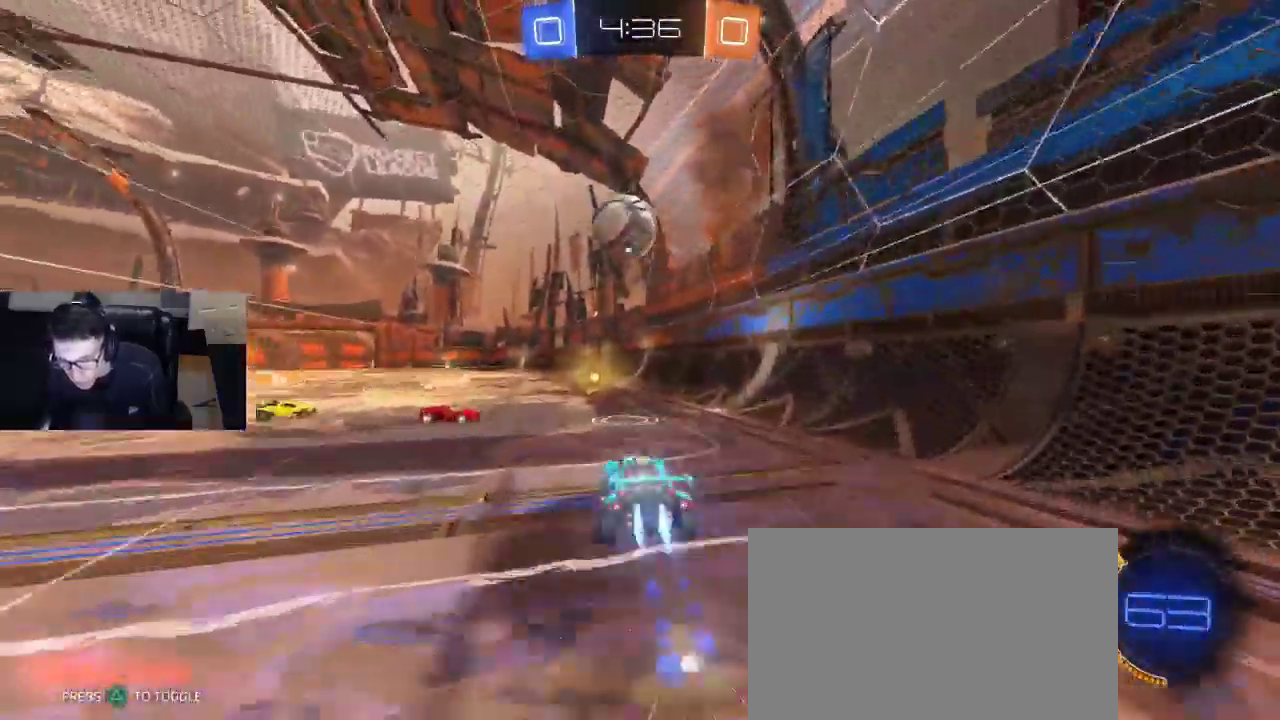
{"buttons": ["R2"], "left_stick": "up", "right_stick": "center", "events": [[67, "left_stick", "center"], [83, "CROSS", "up"], [117, "CROSS", "down"], [167, "left_stick", "up"], [183, "R1", "up"], [233, "CROSS", "up"], [250, "R2", "up"], [333, "R2", "down"]]}
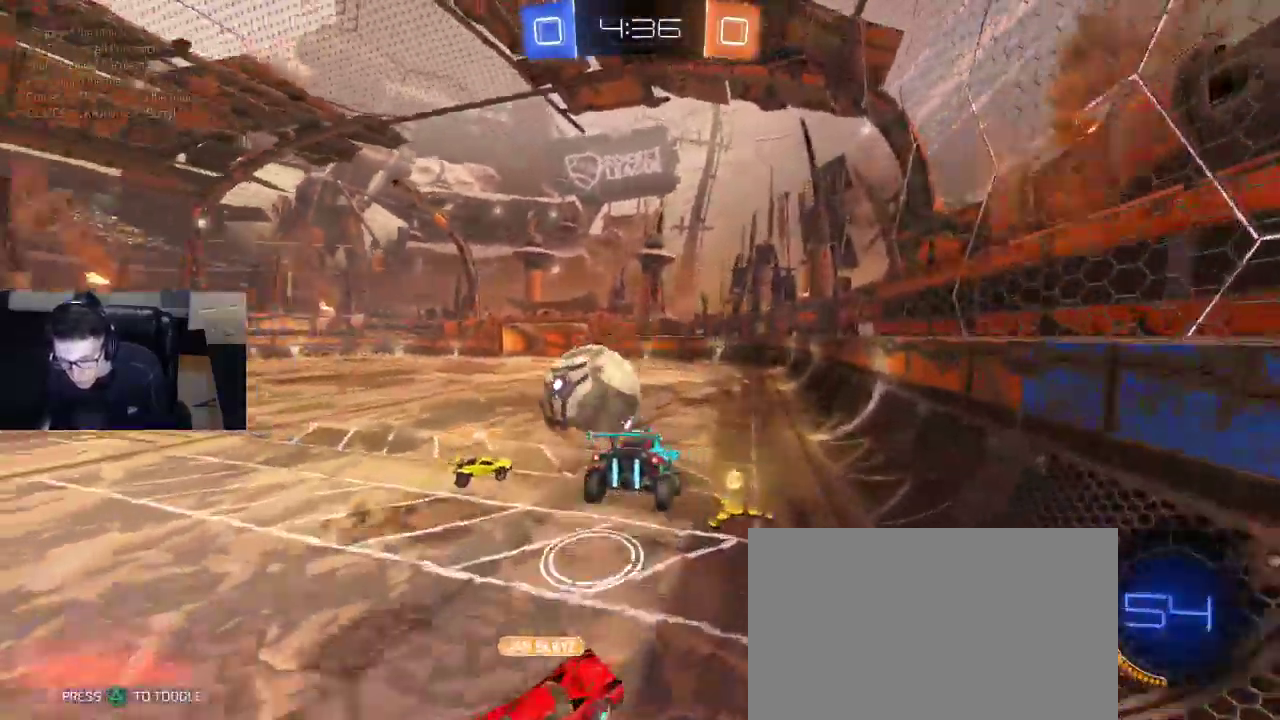
{"buttons": ["R2"], "left_stick": "down", "right_stick": "center", "events": [[200, "left_stick", "down"]]}
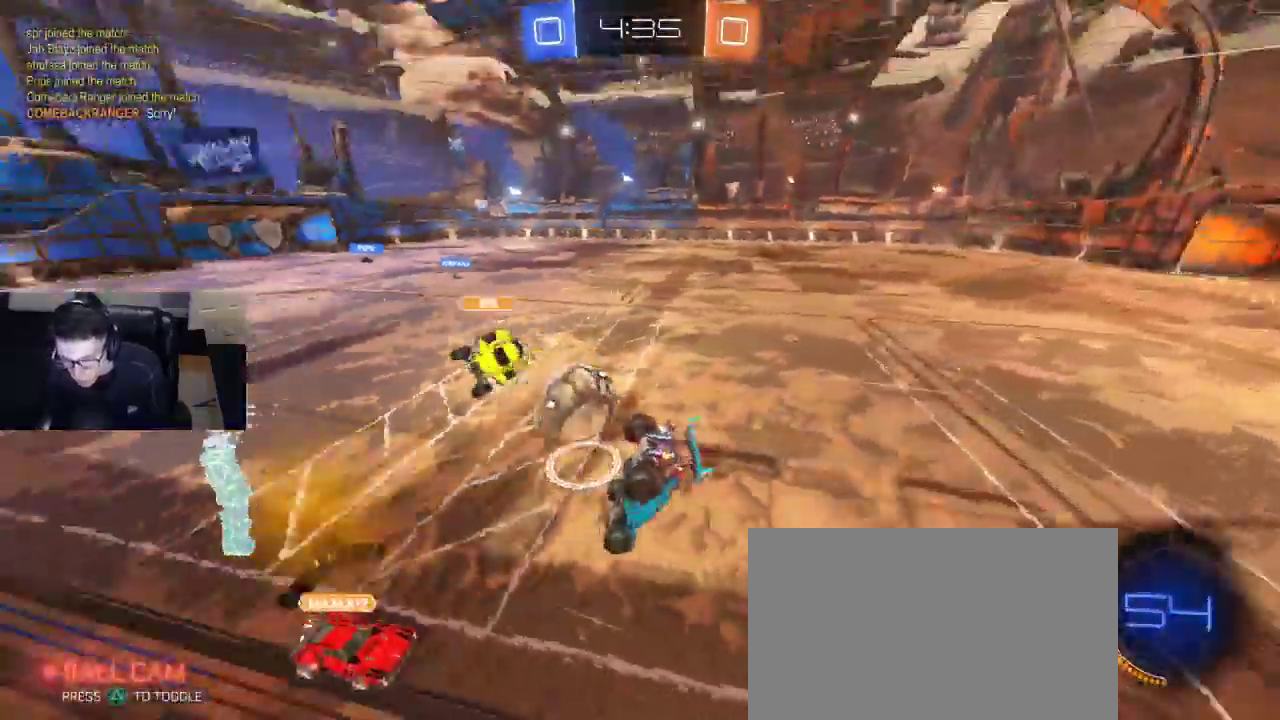
{"buttons": ["R2"], "left_stick": "left", "right_stick": "center", "events": [[300, "SQUARE", "down"], [317, "left_stick", "left"], [483, "SQUARE", "up"]]}
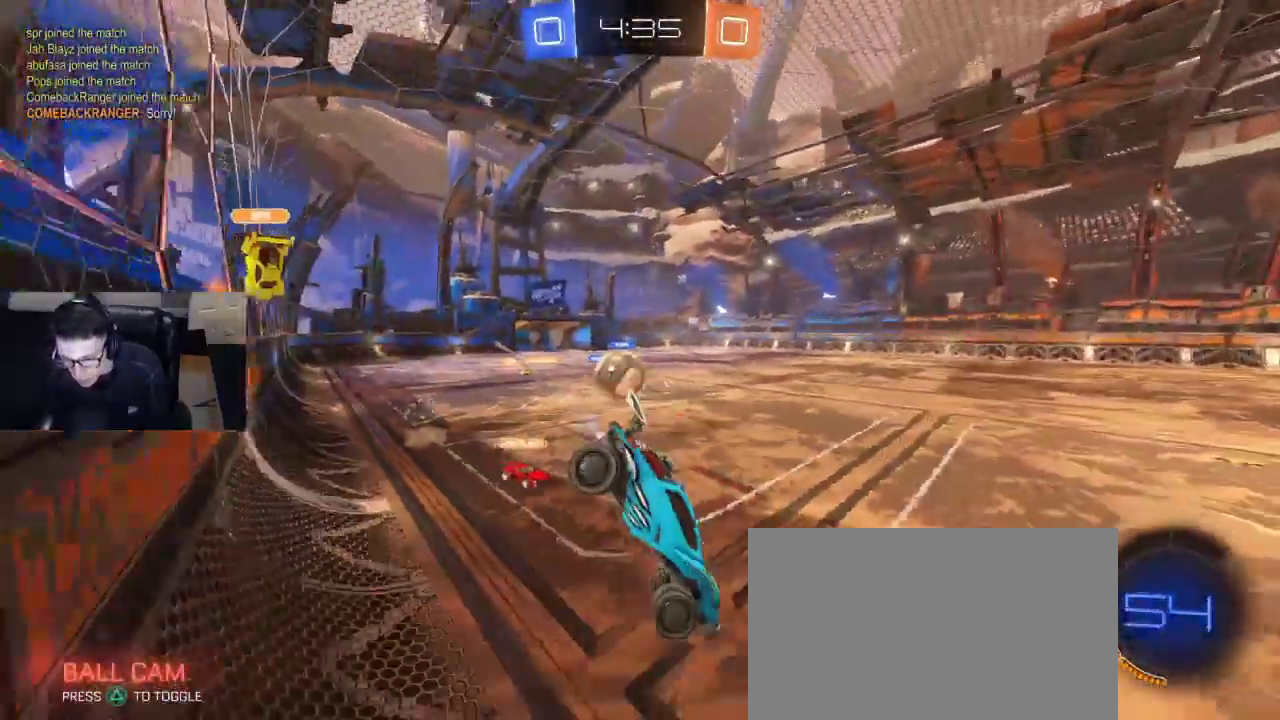
{"buttons": ["R2"], "left_stick": "left", "right_stick": "center", "events": [[50, "left_stick", "down-right"], [167, "left_stick", "right"], [317, "TRIANGLE", "down"], [317, "left_stick", "left"], [400, "TRIANGLE", "up"]]}